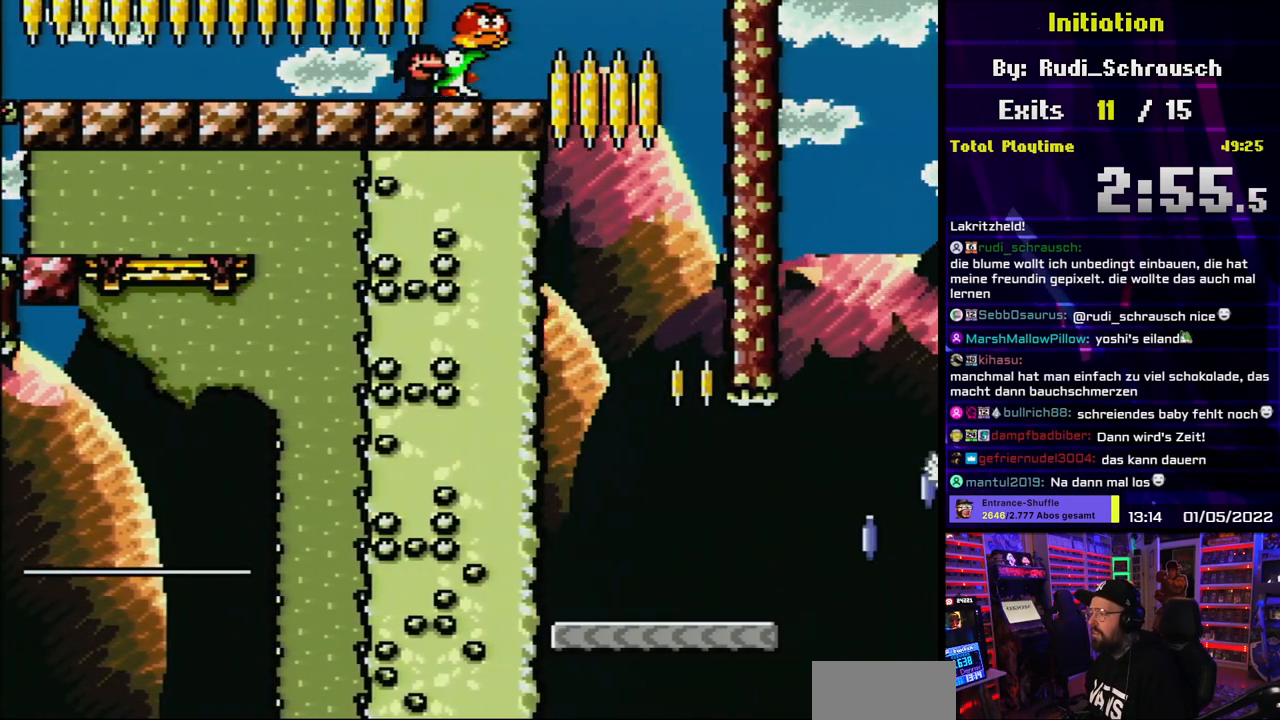
Gameplay with a controller (Nintendo layout); each line is a JSON object with the inputs held at the frame after it. "events" lists button and stick changes between this image and that frame as [ms after this image, input, new state], when the widget could be followed in between. Not read: L3 R3.
{"buttons": ["Y", "DPAD_RIGHT"], "events": [[50, "DPAD_RIGHT", "up"], [100, "DPAD_LEFT", "down"], [217, "DPAD_LEFT", "up"], [433, "DPAD_RIGHT", "down"]]}
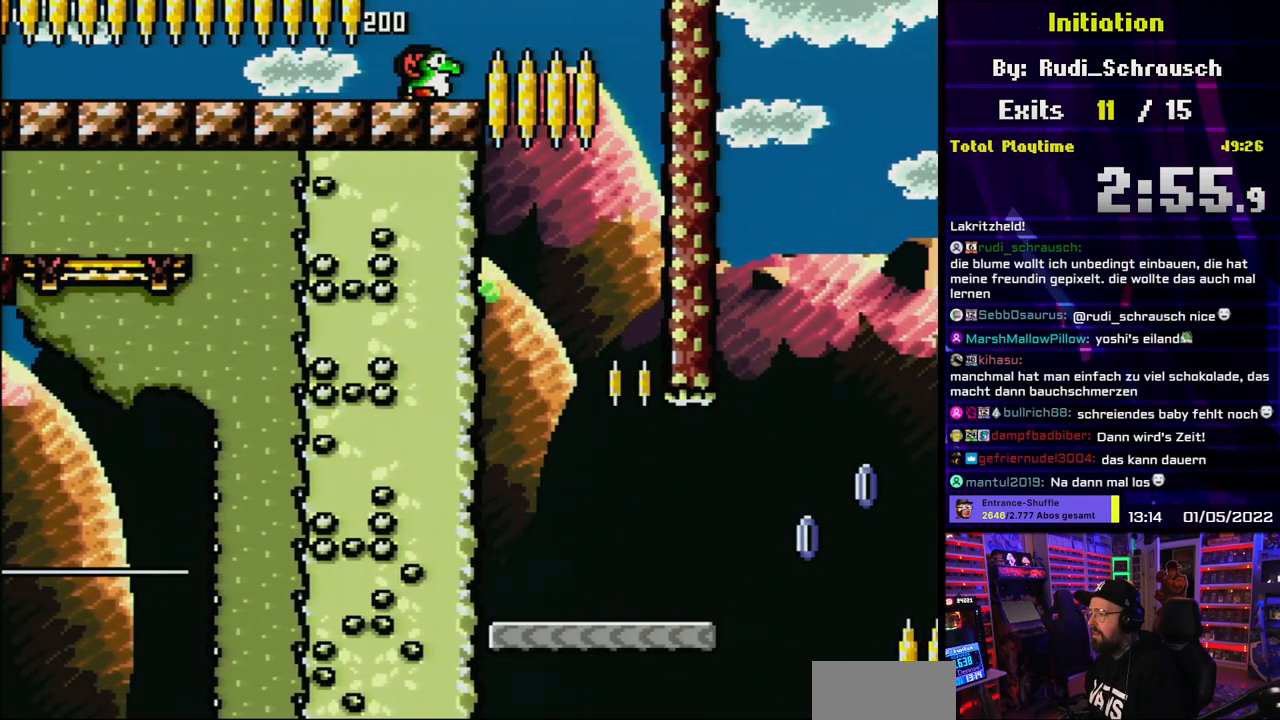
{"buttons": ["B", "Y", "DPAD_RIGHT"], "events": [[33, "B", "down"]]}
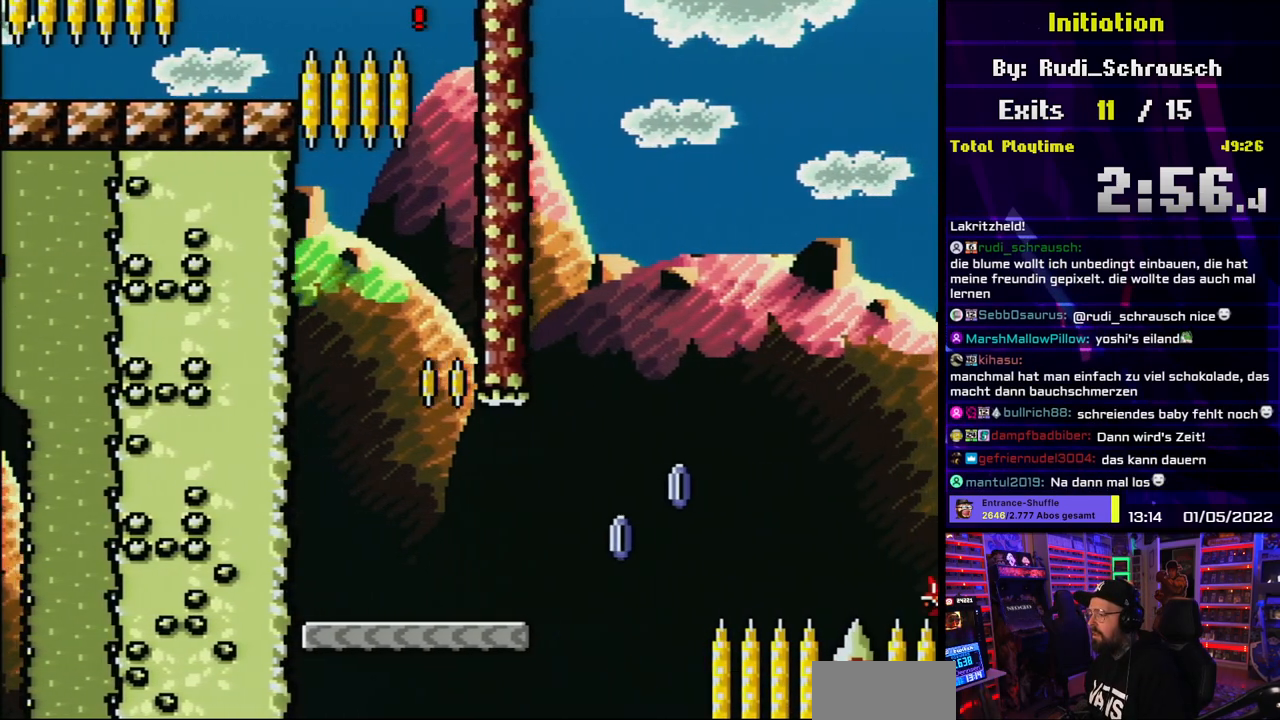
{"buttons": ["B", "Y"], "events": [[67, "L1", "down"], [83, "DPAD_RIGHT", "up"], [283, "DPAD_LEFT", "down"], [433, "DPAD_LEFT", "up"], [500, "L1", "up"]]}
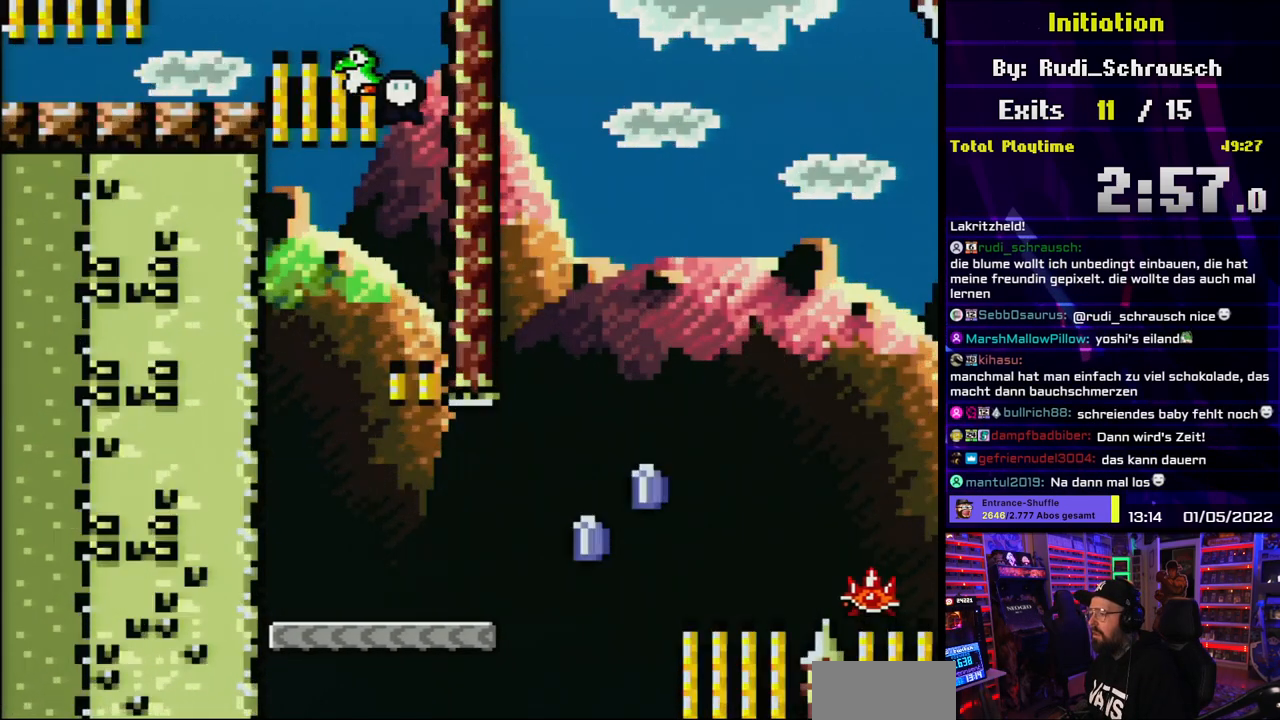
{"buttons": ["B", "Y"], "events": [[50, "DPAD_RIGHT", "down"], [167, "DPAD_RIGHT", "up"]]}
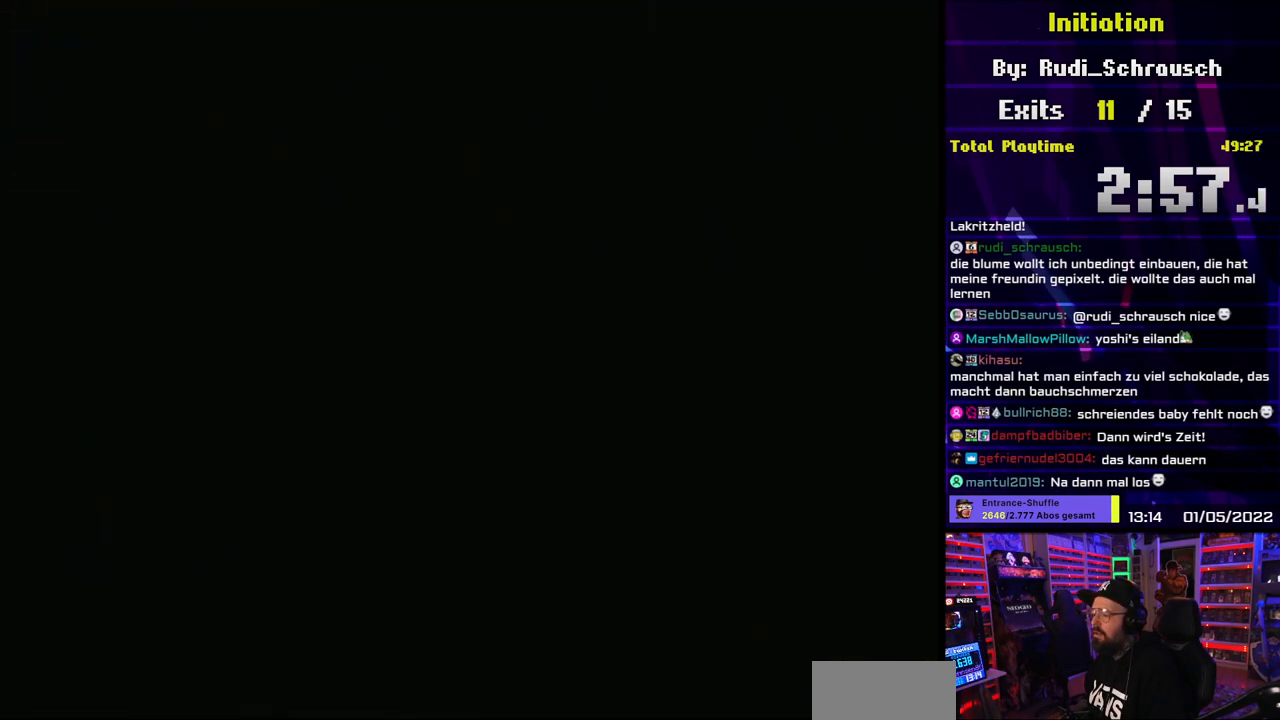
{"buttons": ["B", "Y"], "events": []}
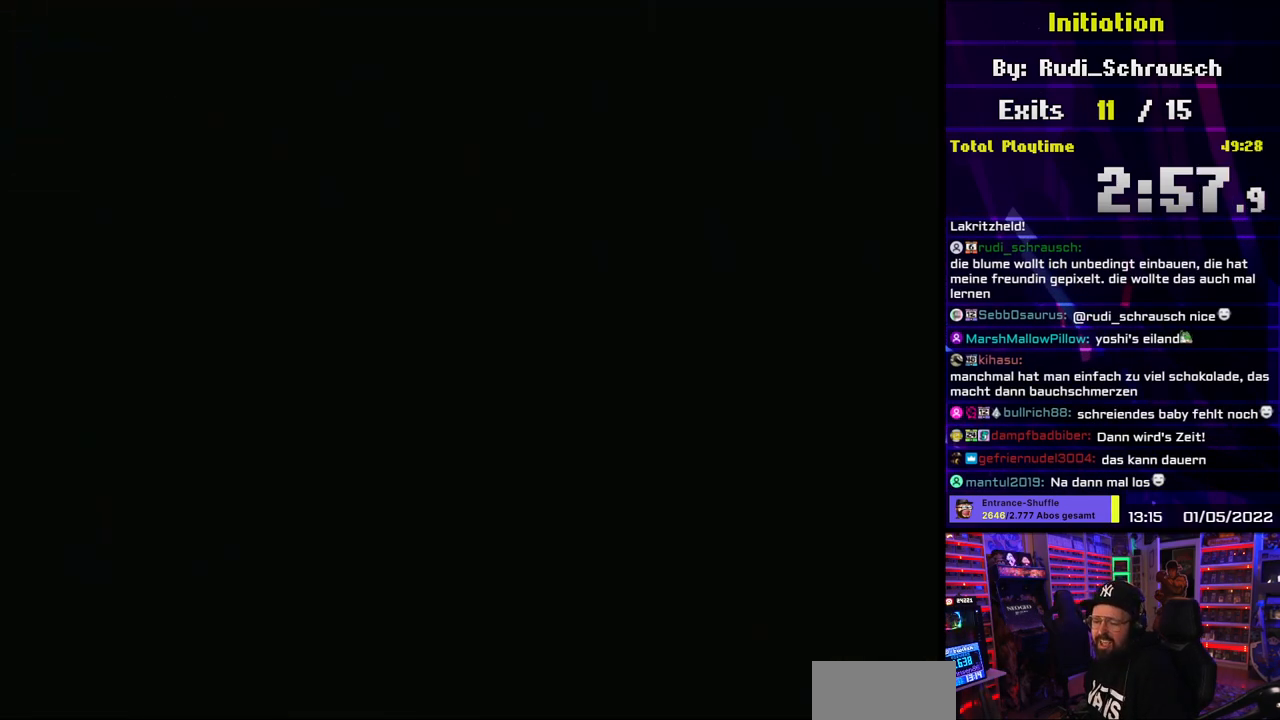
{"buttons": ["B", "Y"], "events": []}
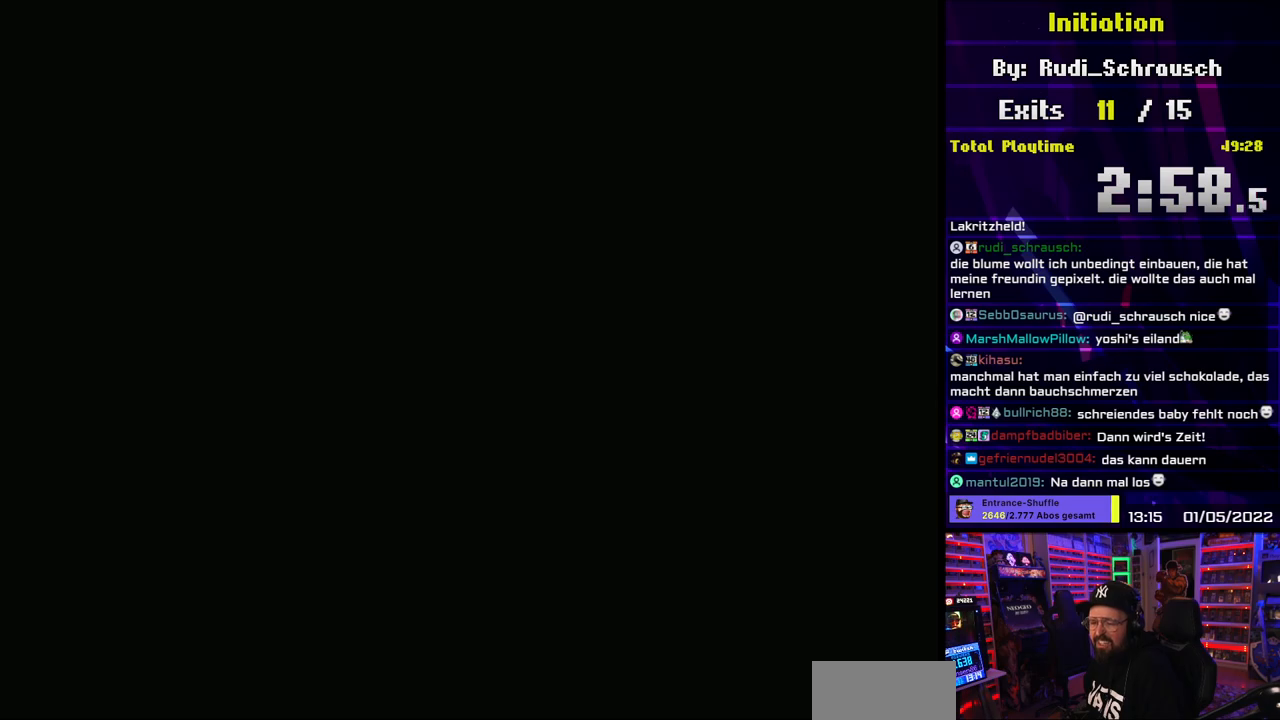
{"buttons": ["B", "Y"], "events": []}
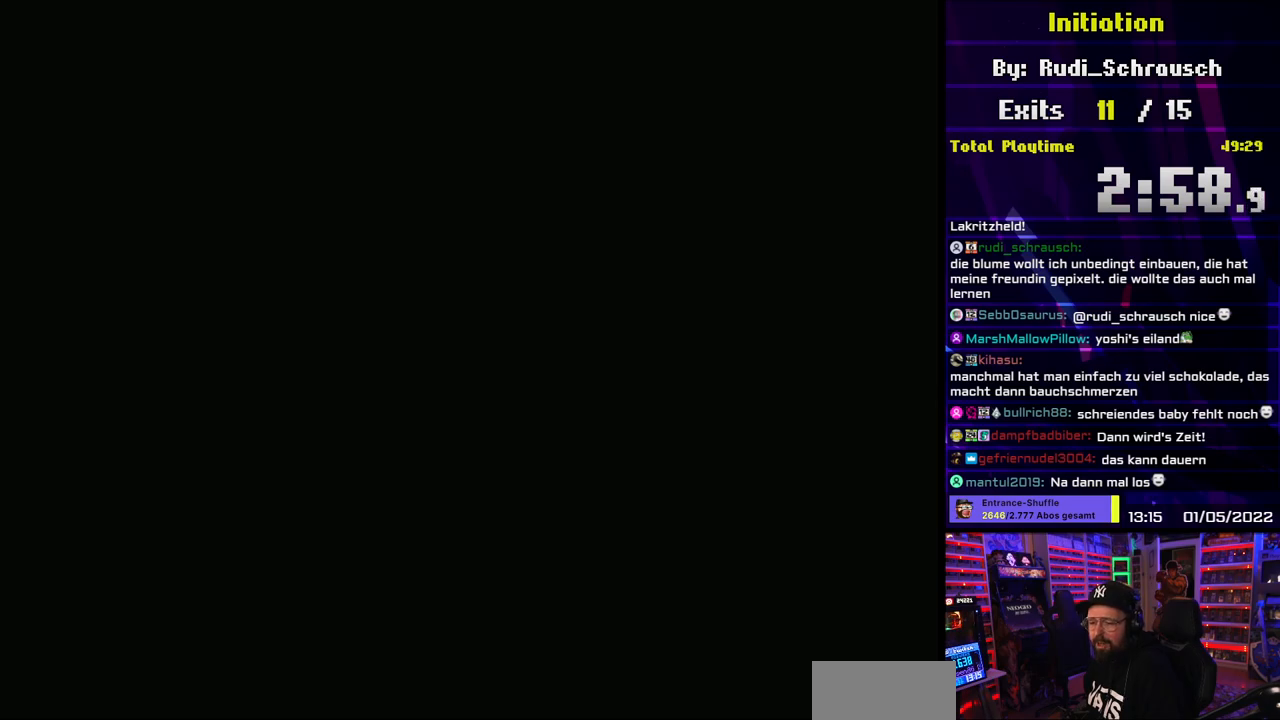
{"buttons": ["B", "Y"], "events": []}
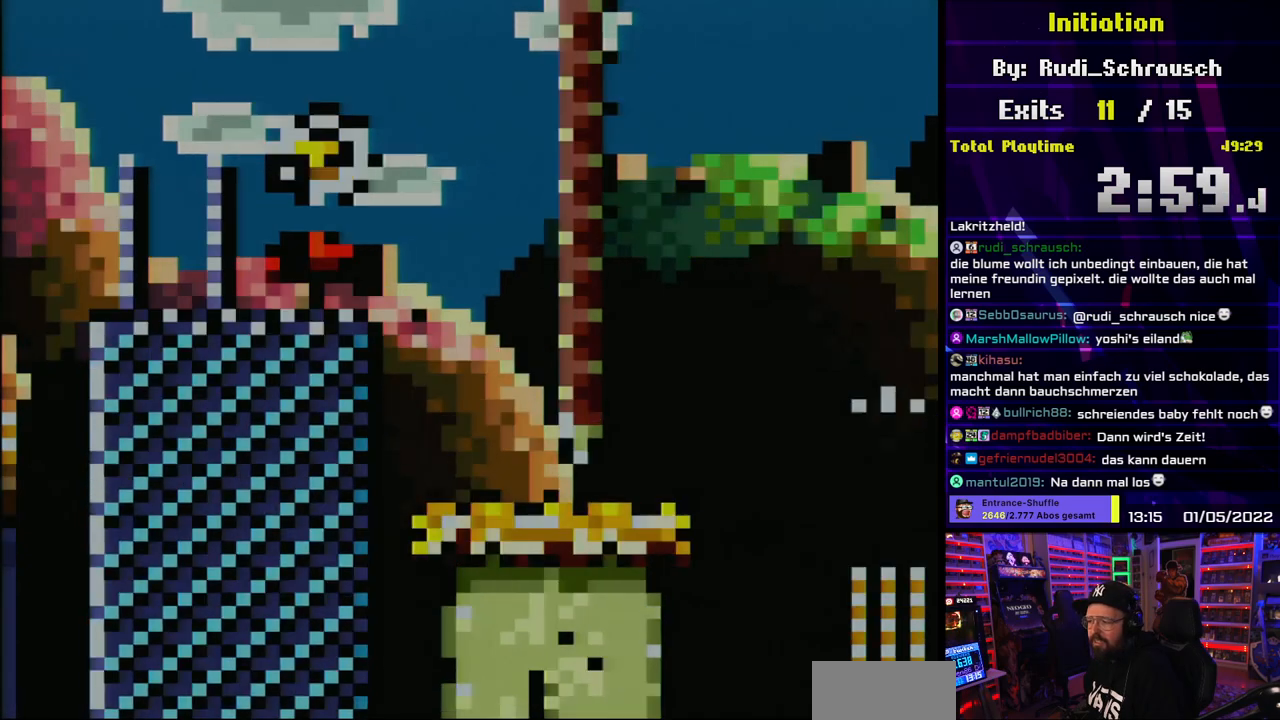
{"buttons": ["Y", "DPAD_RIGHT"], "events": [[133, "DPAD_RIGHT", "down"], [200, "B", "up"]]}
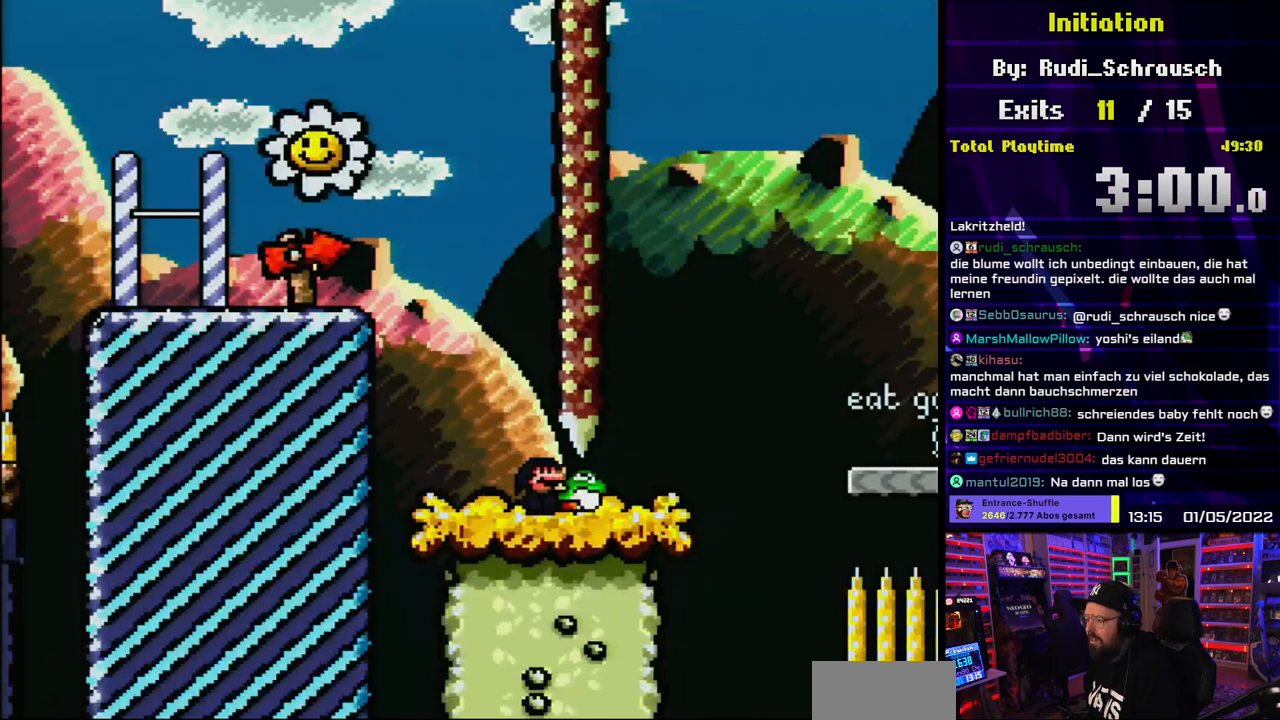
{"buttons": ["B", "Y"], "events": [[50, "L1", "down"], [67, "L1", "up"], [233, "B", "down"], [350, "B", "up"], [383, "DPAD_RIGHT", "up"], [500, "B", "down"]]}
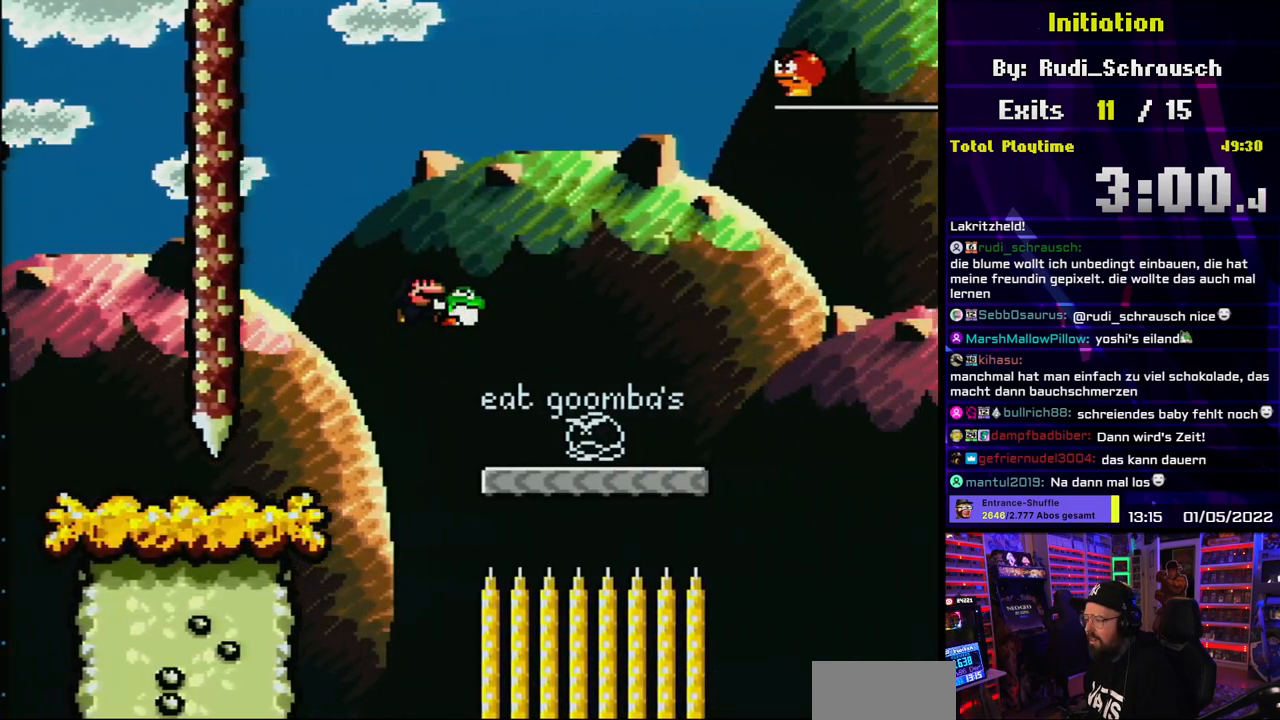
{"buttons": ["B", "Y", "DPAD_UP", "DPAD_RIGHT"], "events": [[133, "B", "up"], [217, "DPAD_RIGHT", "down"], [417, "B", "down"], [433, "DPAD_UP", "down"]]}
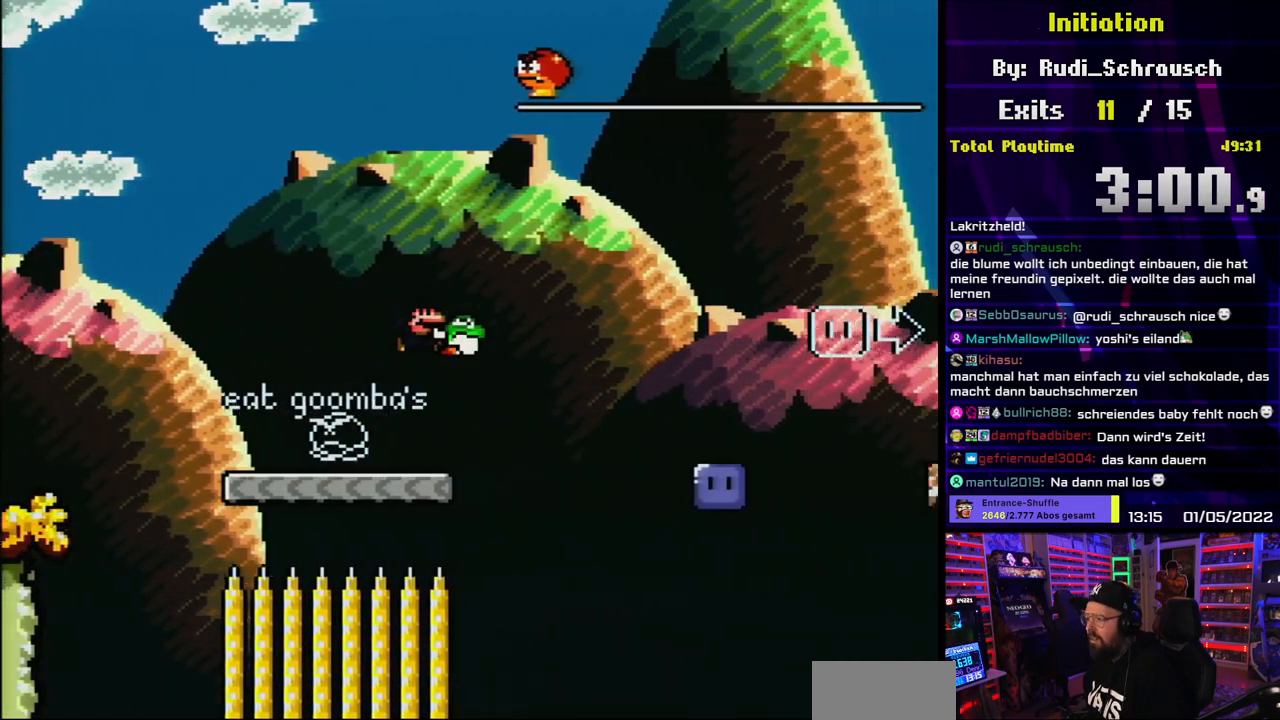
{"buttons": ["B", "Y", "DPAD_RIGHT"], "events": [[67, "B", "up"], [83, "Y", "up"], [133, "B", "down"], [150, "Y", "down"], [267, "DPAD_UP", "up"]]}
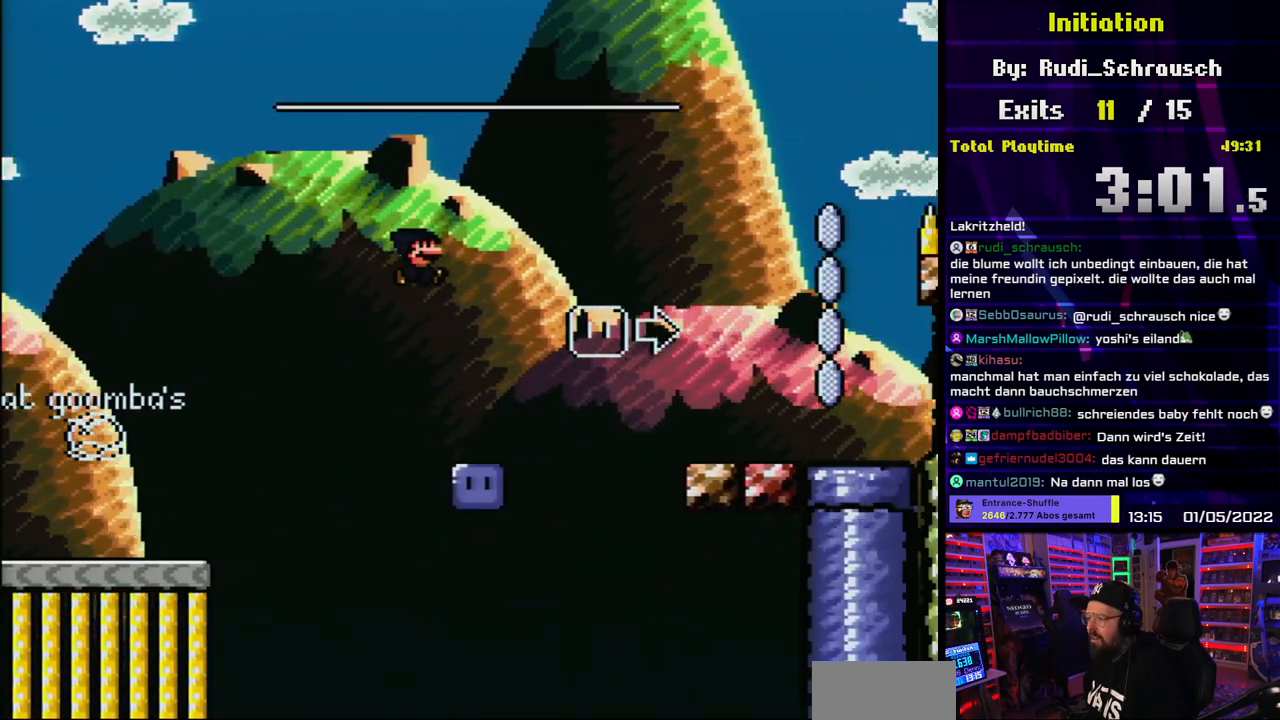
{"buttons": ["DPAD_RIGHT"], "events": [[17, "DPAD_RIGHT", "up"], [83, "DPAD_LEFT", "down"], [167, "B", "up"], [200, "DPAD_DOWN", "down"], [200, "DPAD_LEFT", "up"], [200, "Y", "up"], [217, "DPAD_DOWN", "up"], [217, "DPAD_LEFT", "down"], [233, "DPAD_LEFT", "up"], [433, "DPAD_RIGHT", "down"]]}
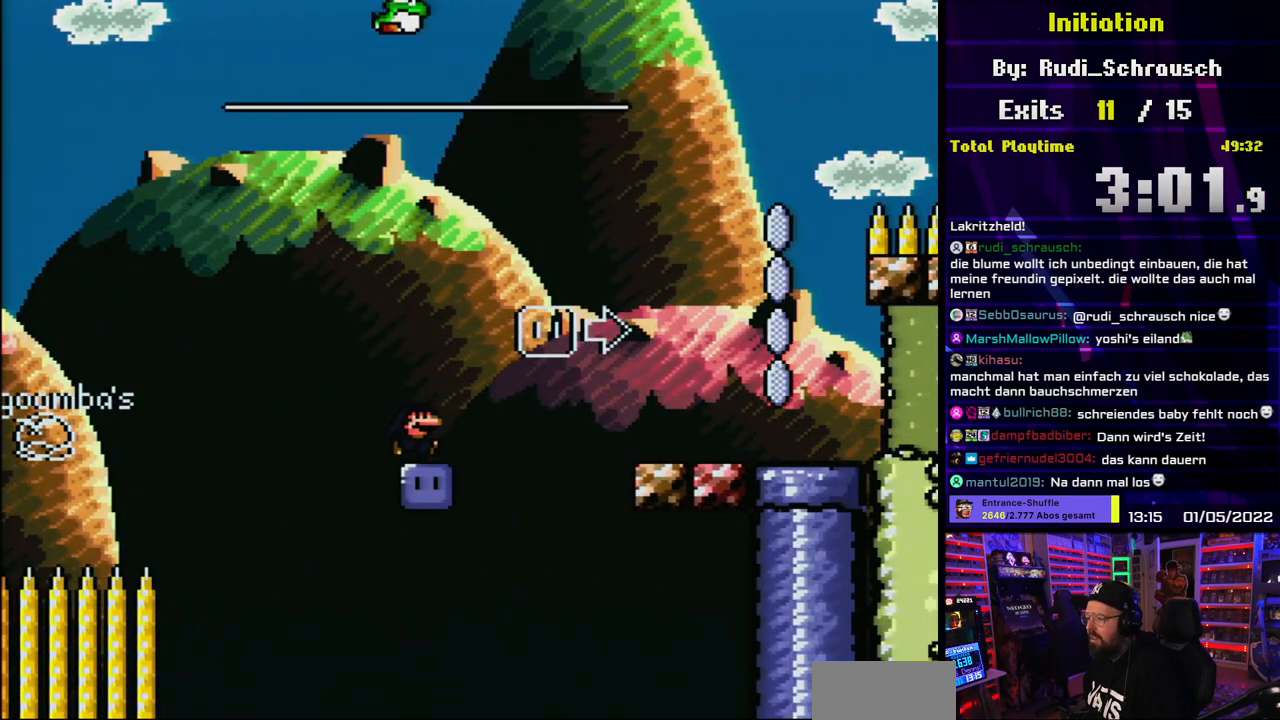
{"buttons": ["B", "Y", "DPAD_RIGHT"], "events": [[17, "DPAD_RIGHT", "up"], [200, "DPAD_RIGHT", "down"], [233, "B", "down"], [233, "Y", "down"], [400, "Y", "up"], [467, "Y", "down"]]}
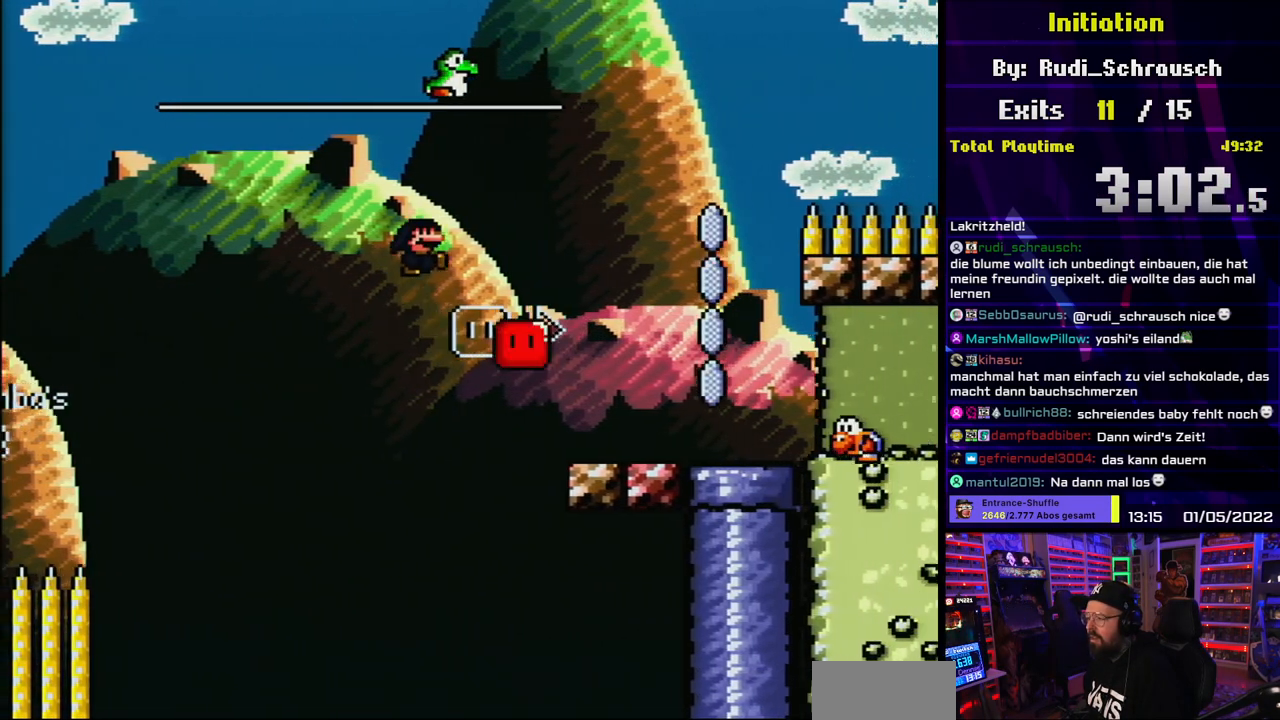
{"buttons": ["X", "DPAD_LEFT"], "events": [[233, "DPAD_LEFT", "down"], [233, "DPAD_RIGHT", "up"], [250, "B", "up"], [250, "DPAD_LEFT", "up"], [250, "DPAD_RIGHT", "down"], [383, "X", "down"], [383, "Y", "up"], [400, "DPAD_RIGHT", "up"], [400, "DPAD_UP", "down"], [417, "DPAD_LEFT", "down"], [417, "DPAD_UP", "up"]]}
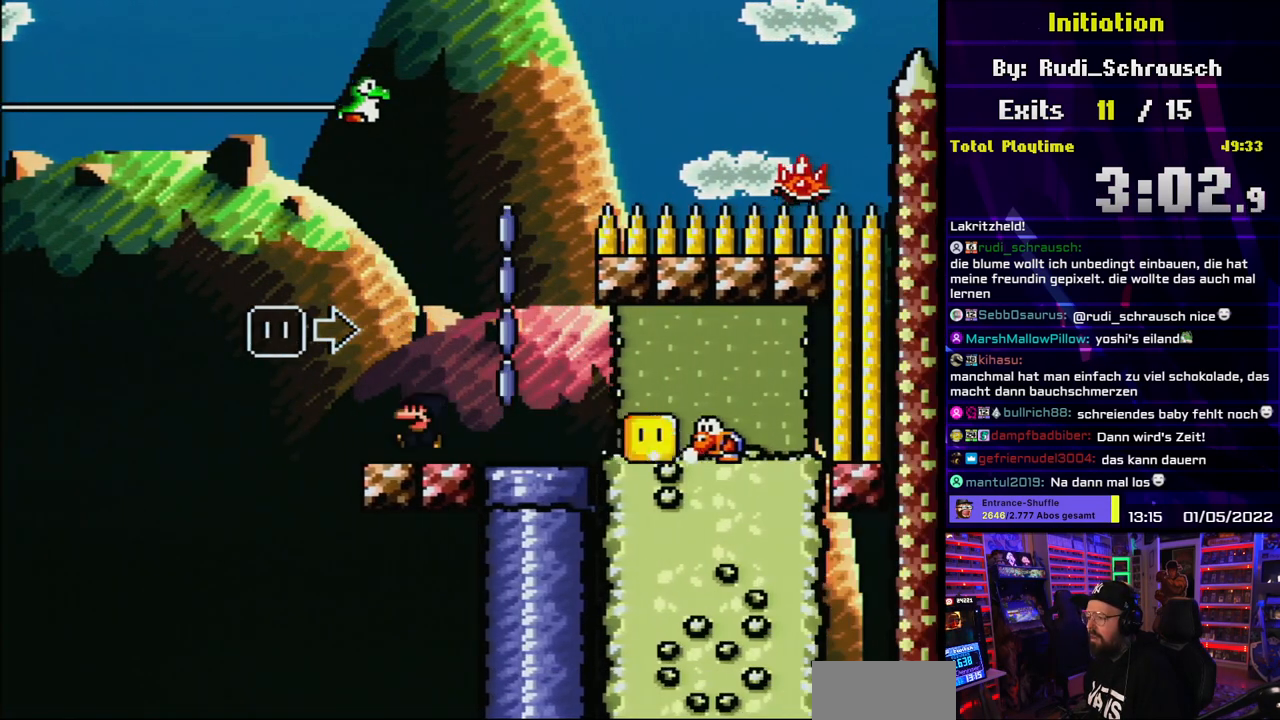
{"buttons": ["A", "X", "DPAD_LEFT"], "events": [[50, "DPAD_LEFT", "up"], [167, "DPAD_RIGHT", "down"], [383, "A", "down"], [467, "DPAD_LEFT", "down"], [467, "DPAD_RIGHT", "up"]]}
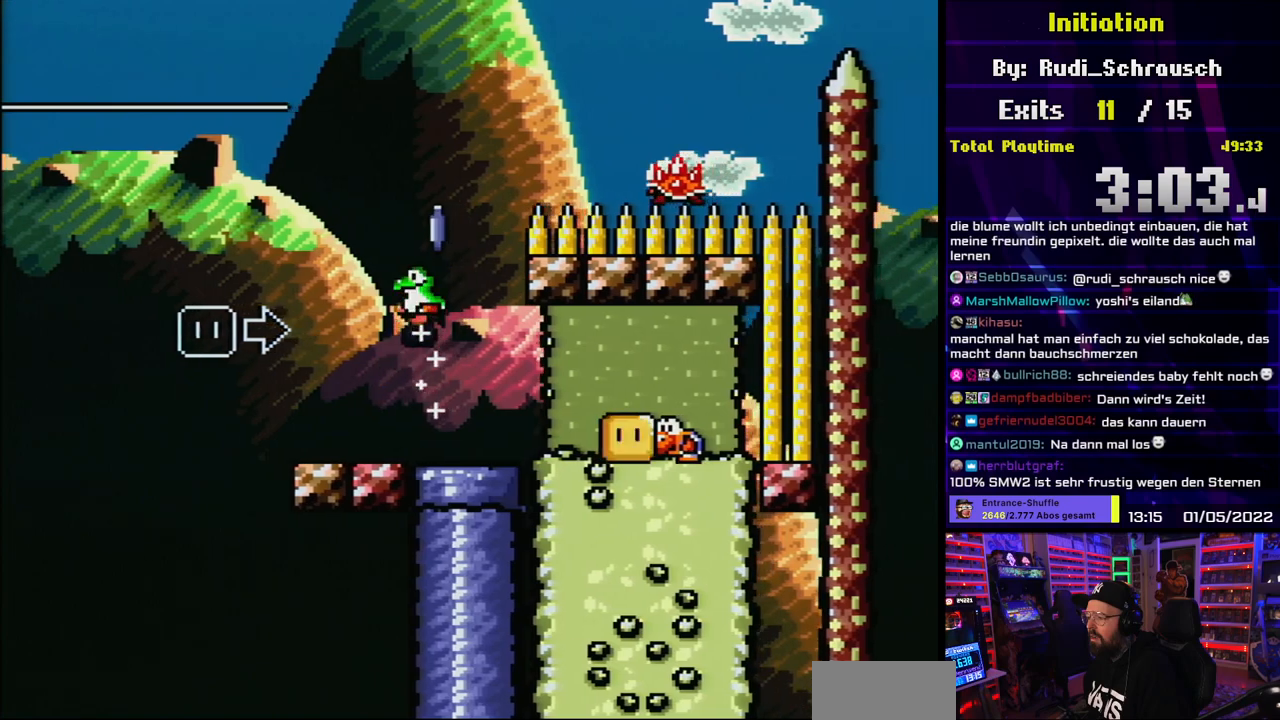
{"buttons": ["A", "X"], "events": [[133, "DPAD_LEFT", "up"], [250, "DPAD_RIGHT", "down"], [467, "DPAD_RIGHT", "up"]]}
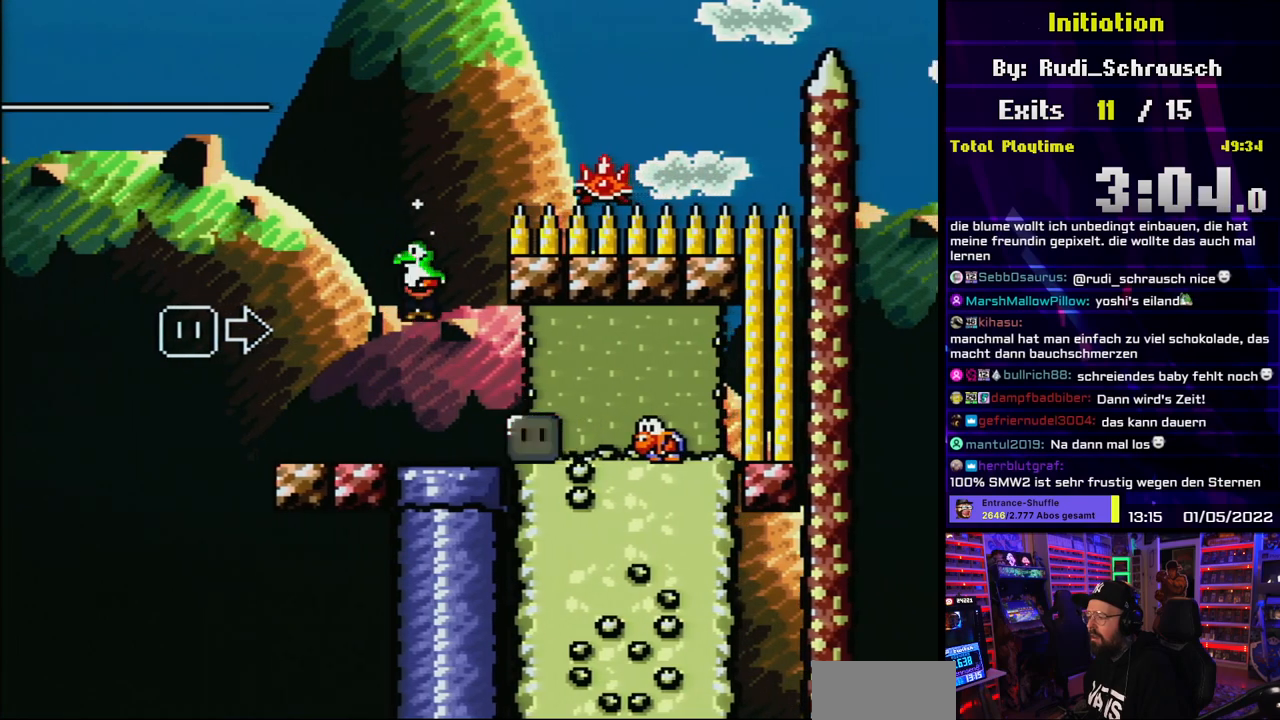
{"buttons": ["A", "X", "DPAD_RIGHT"], "events": [[33, "DPAD_LEFT", "down"], [150, "DPAD_LEFT", "up"], [333, "DPAD_RIGHT", "down"]]}
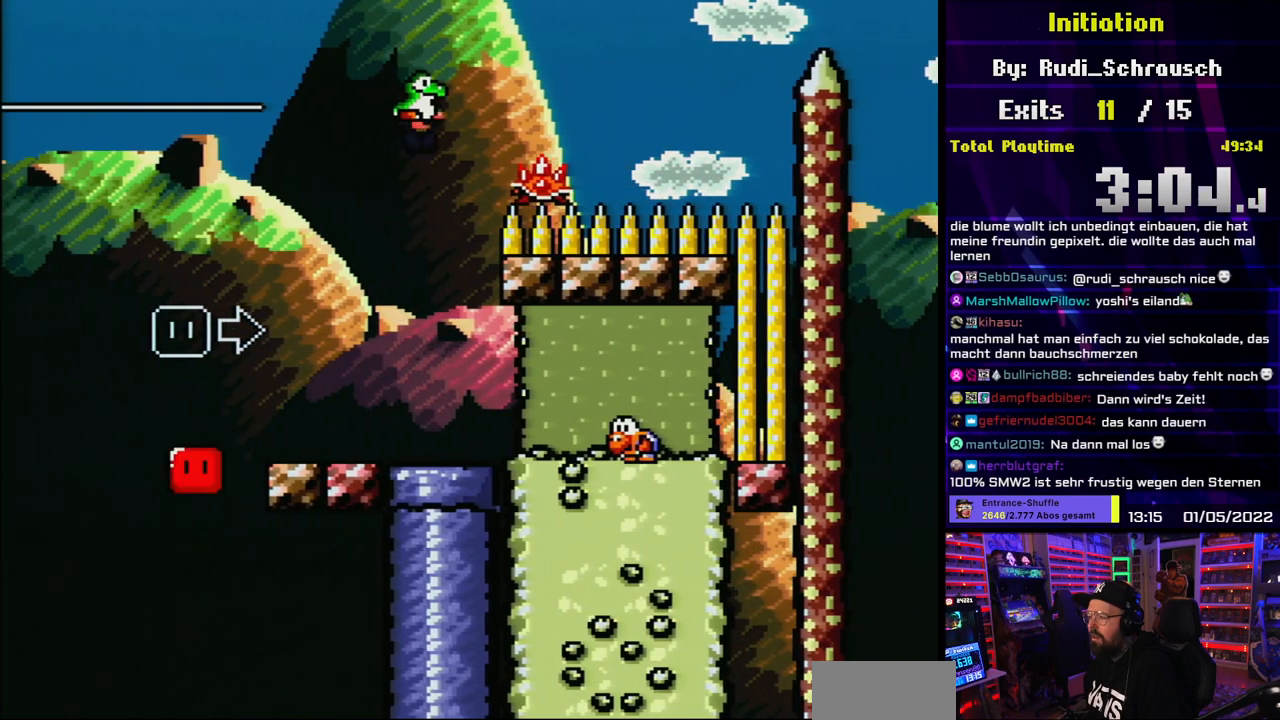
{"buttons": ["A", "X", "DPAD_RIGHT"], "events": [[117, "A", "up"], [183, "A", "down"]]}
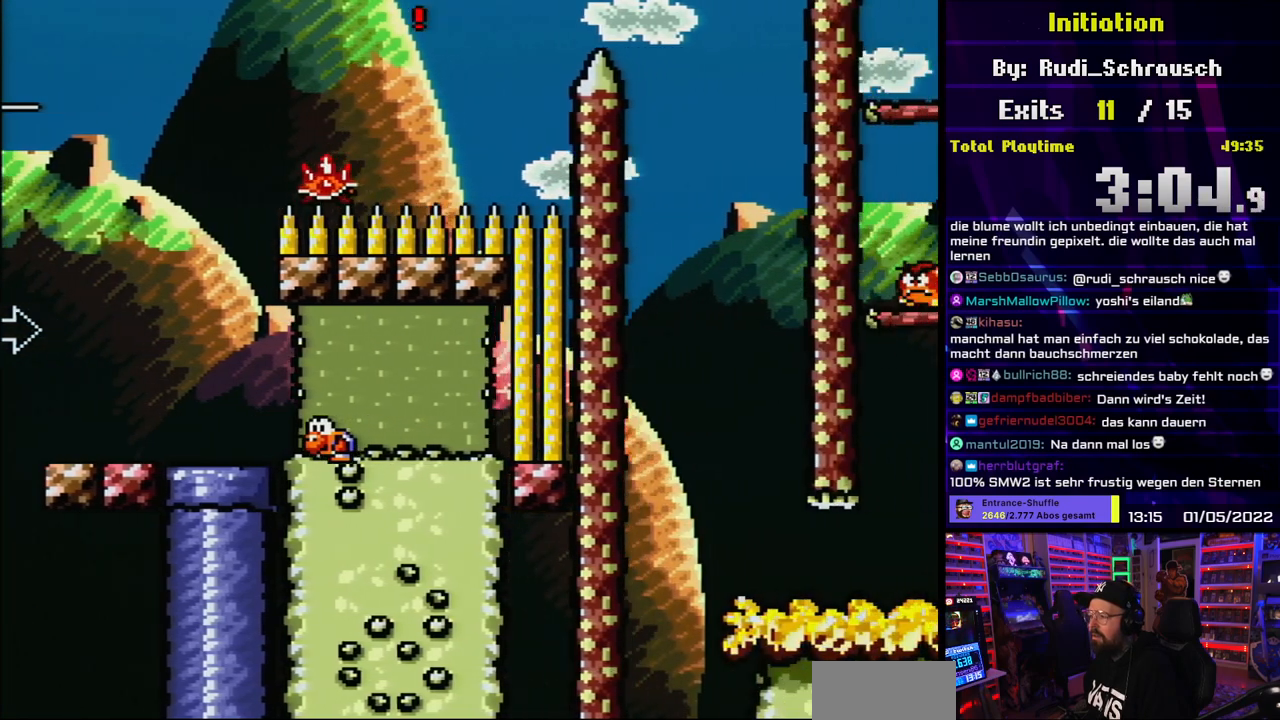
{"buttons": ["X", "DPAD_RIGHT"], "events": [[17, "DPAD_LEFT", "down"], [17, "X", "up"], [33, "DPAD_LEFT", "up"], [33, "X", "down"], [333, "A", "up"]]}
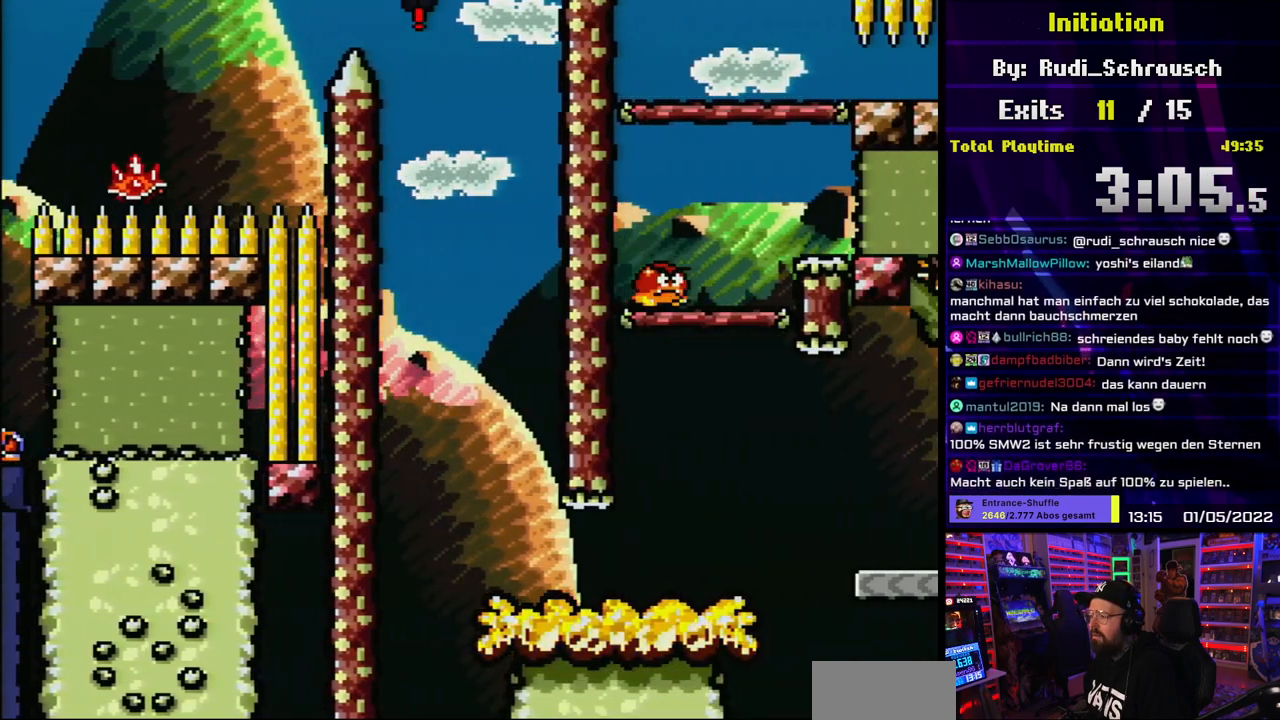
{"buttons": ["Y", "DPAD_RIGHT"], "events": [[50, "DPAD_LEFT", "down"], [50, "DPAD_RIGHT", "up"], [100, "X", "up"], [100, "Y", "down"], [217, "DPAD_LEFT", "up"], [350, "DPAD_RIGHT", "down"]]}
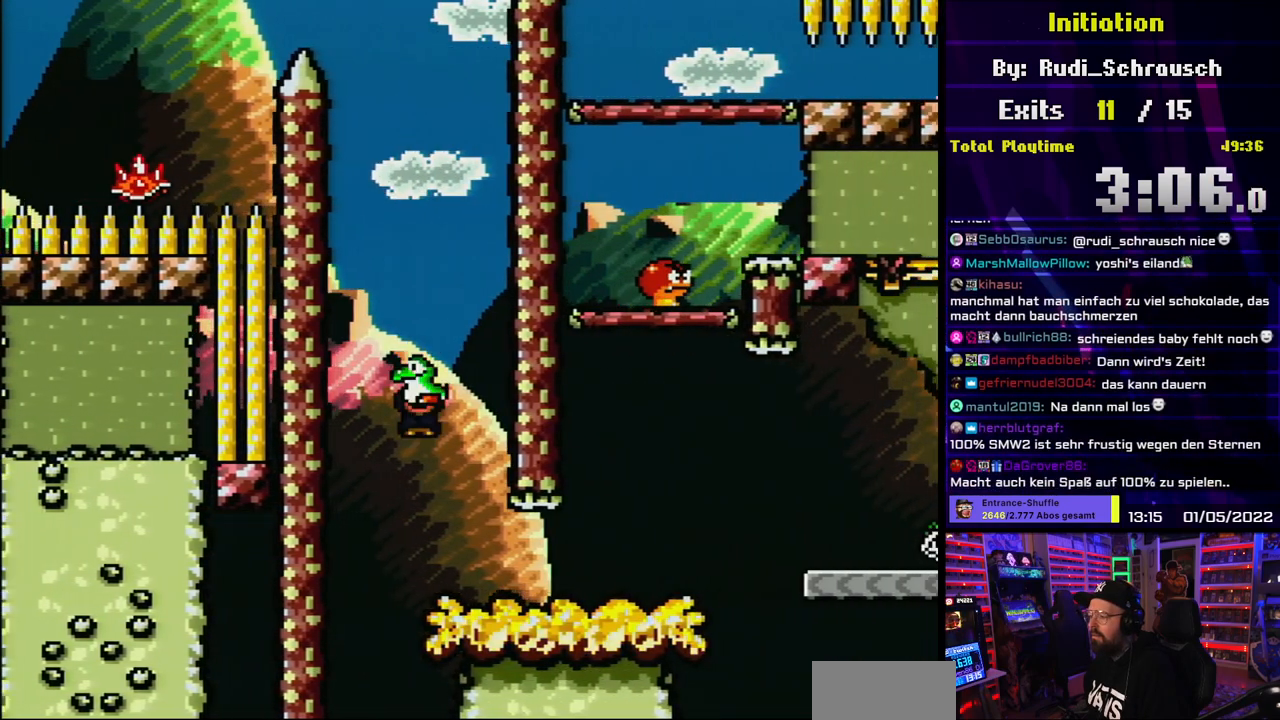
{"buttons": ["Y", "DPAD_UP"], "events": [[17, "DPAD_RIGHT", "up"], [133, "DPAD_RIGHT", "down"], [383, "DPAD_UP", "down"], [417, "DPAD_RIGHT", "up"], [417, "Y", "up"], [483, "Y", "down"]]}
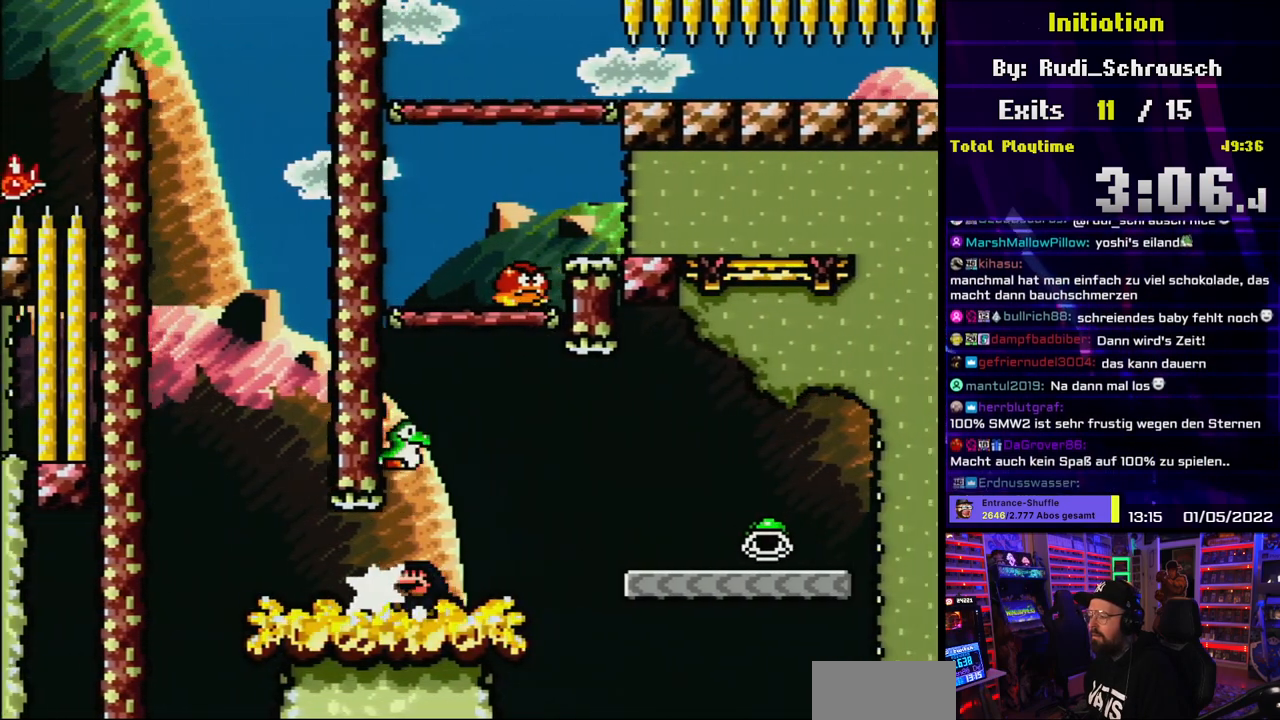
{"buttons": ["Y", "DPAD_RIGHT"], "events": [[17, "DPAD_LEFT", "down"], [50, "DPAD_UP", "up"], [117, "DPAD_LEFT", "up"], [417, "DPAD_RIGHT", "down"]]}
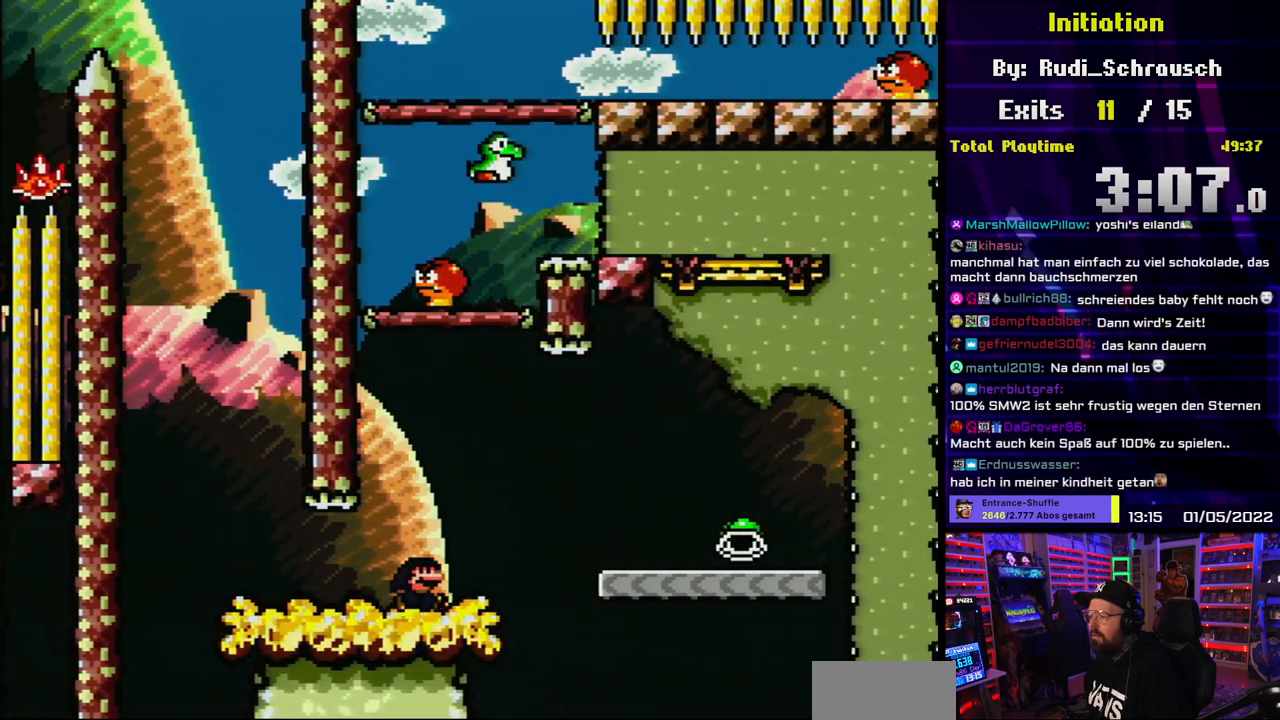
{"buttons": ["Y"], "events": [[33, "DPAD_RIGHT", "up"]]}
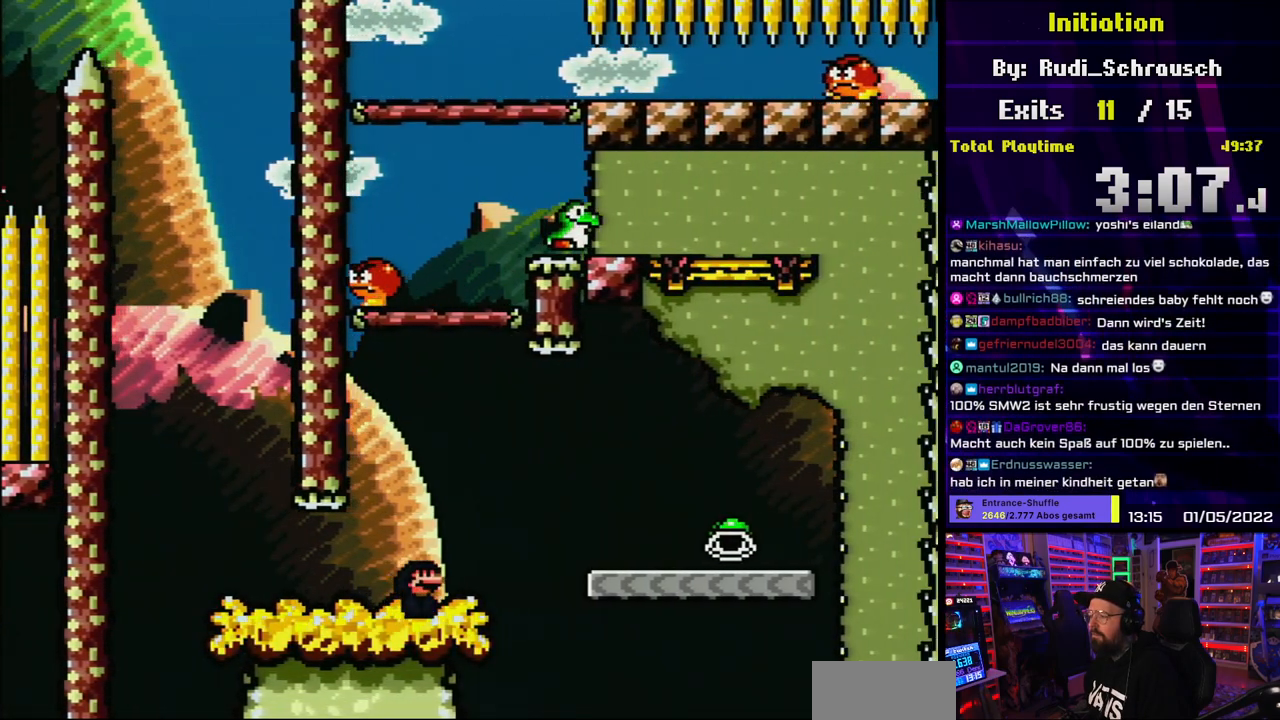
{"buttons": ["B", "Y", "DPAD_RIGHT"], "events": [[200, "DPAD_RIGHT", "down"], [283, "B", "down"], [383, "B", "up"], [483, "B", "down"]]}
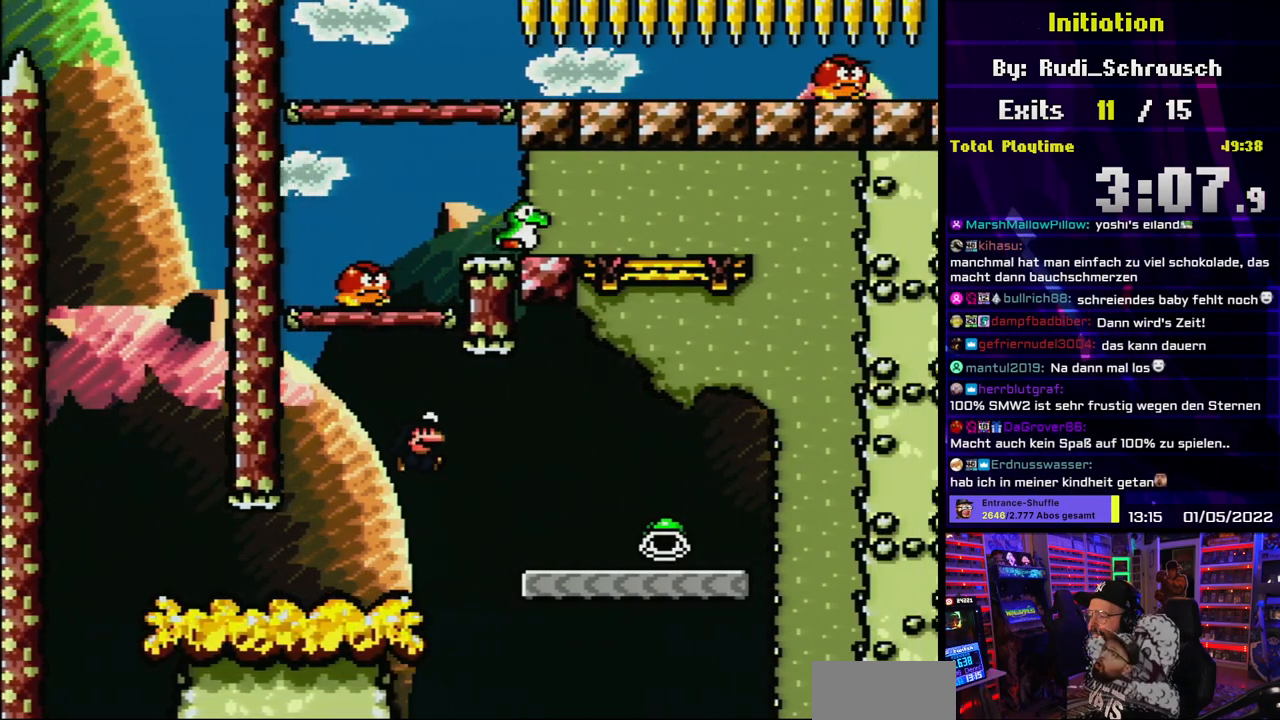
{"buttons": ["Y", "DPAD_RIGHT"], "events": [[33, "DPAD_RIGHT", "up"], [200, "DPAD_RIGHT", "down"], [217, "B", "up"], [317, "DPAD_LEFT", "down"], [317, "DPAD_RIGHT", "up"], [333, "DPAD_LEFT", "up"], [333, "DPAD_RIGHT", "down"]]}
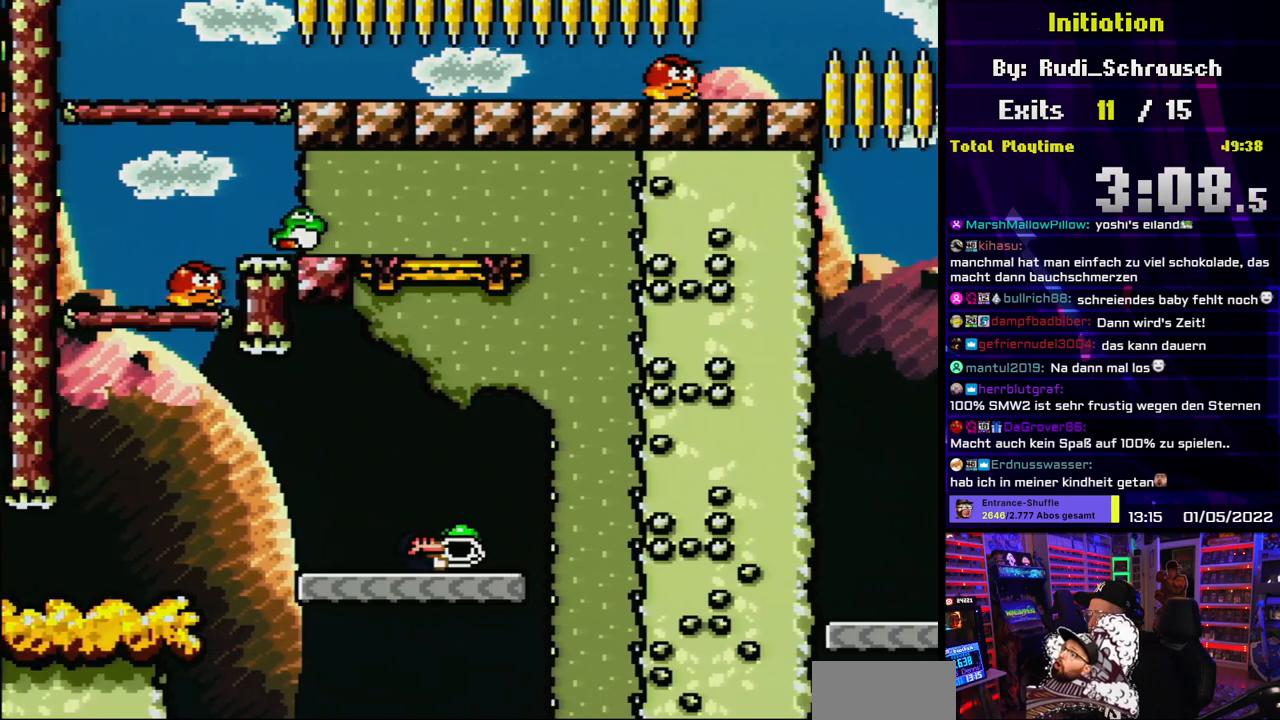
{"buttons": ["B", "DPAD_RIGHT"], "events": [[67, "B", "down"], [67, "DPAD_LEFT", "down"], [67, "DPAD_RIGHT", "up"], [233, "DPAD_LEFT", "up"], [433, "DPAD_RIGHT", "down"], [500, "Y", "up"]]}
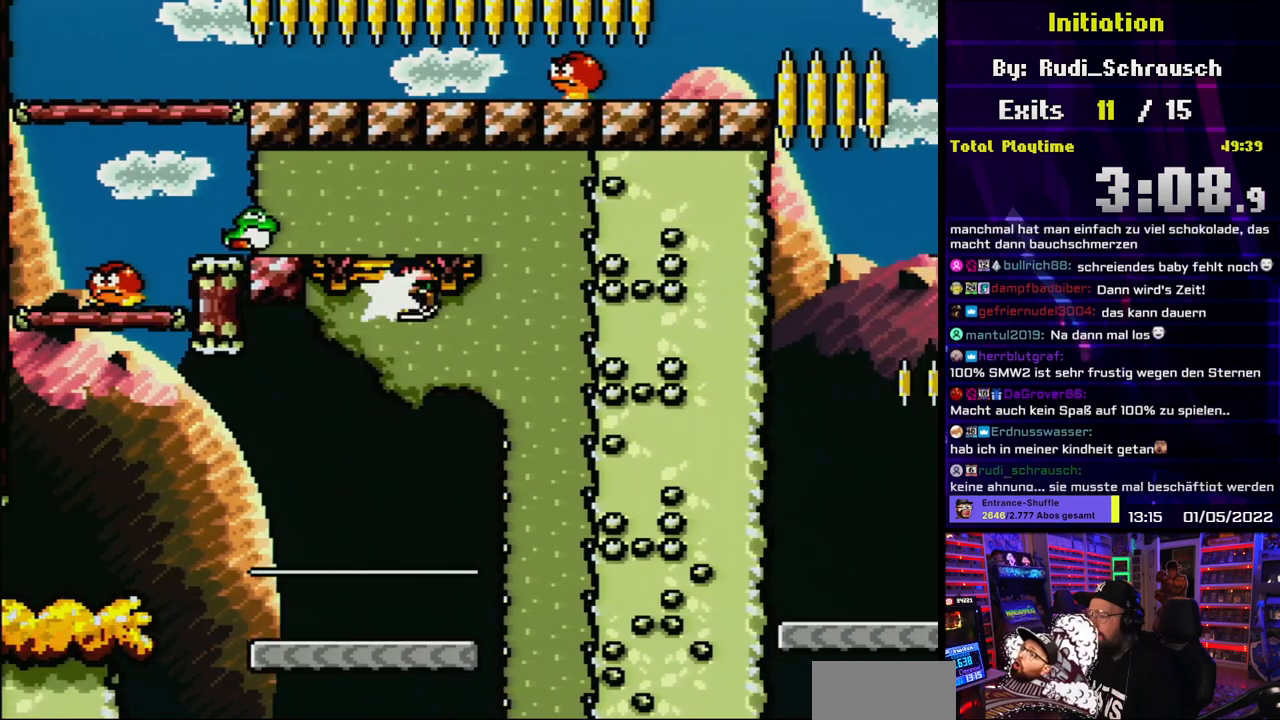
{"buttons": ["B", "Y", "DPAD_LEFT"], "events": [[50, "Y", "down"], [83, "DPAD_RIGHT", "up"], [317, "DPAD_LEFT", "down"]]}
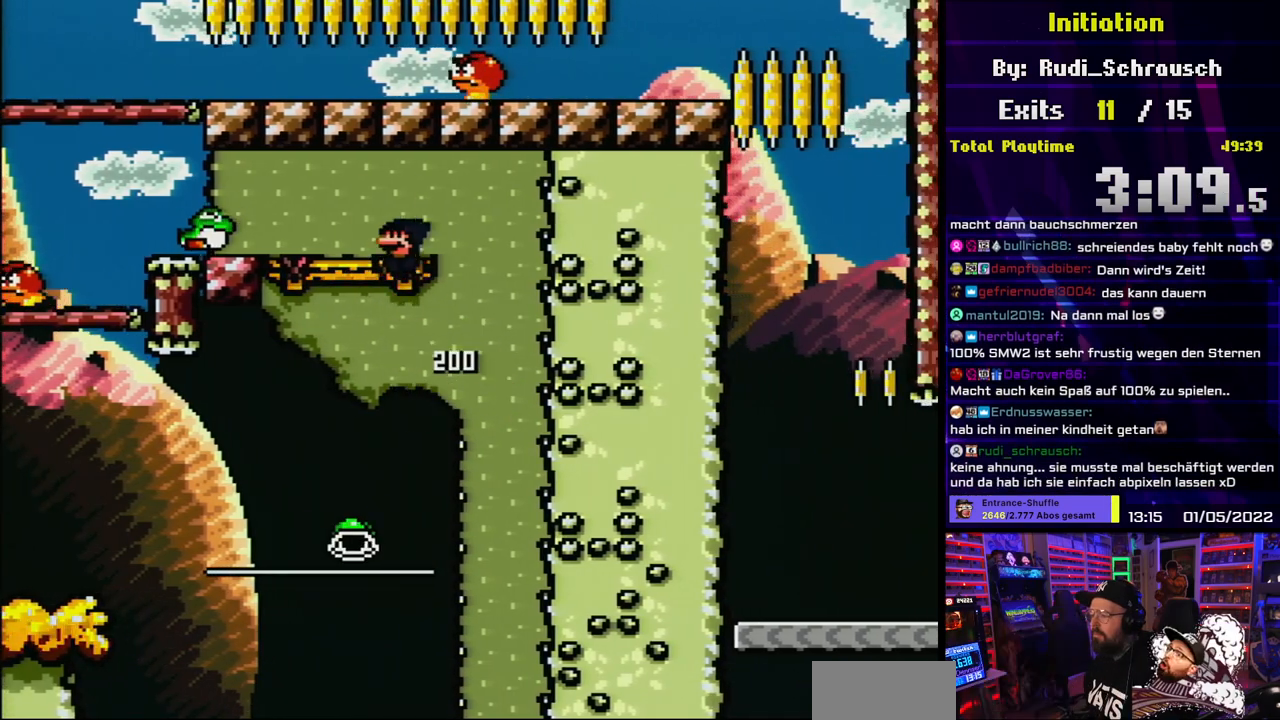
{"buttons": ["Y", "DPAD_RIGHT"], "events": [[167, "DPAD_LEFT", "up"], [200, "B", "up"], [500, "DPAD_RIGHT", "down"]]}